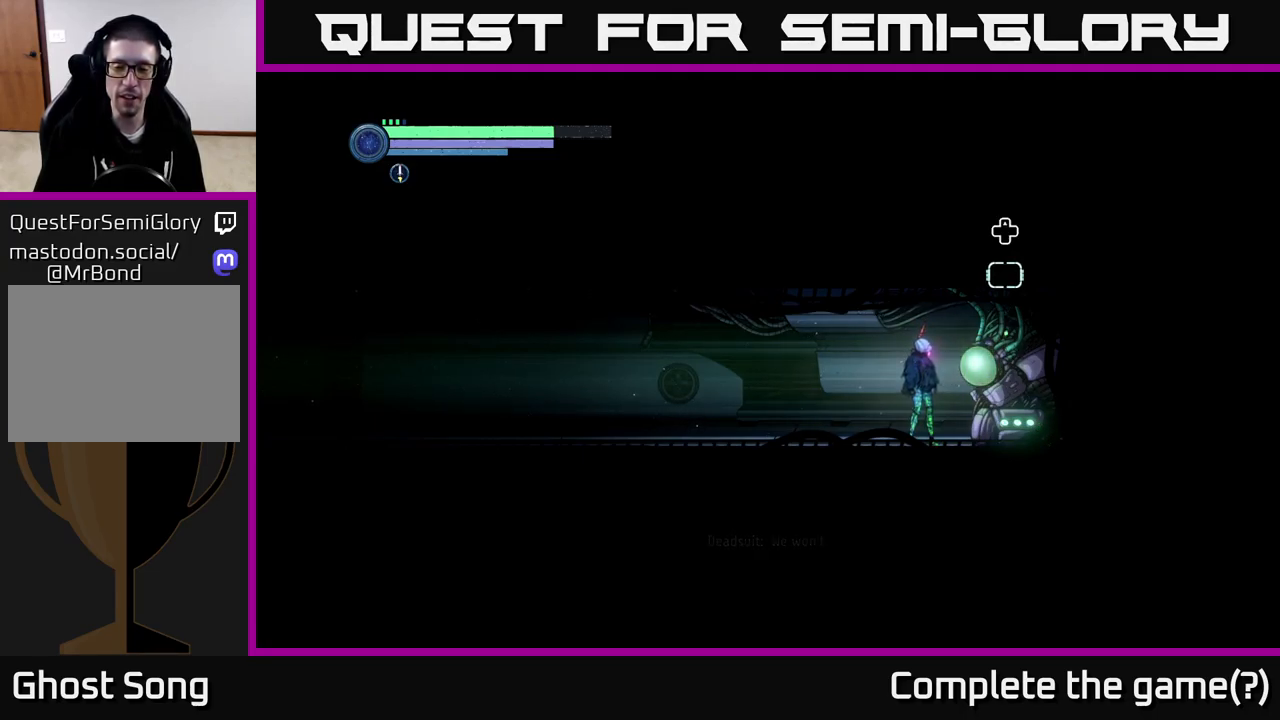
Gameplay with a controller (Xbox layout); each line is a JSON object with the inputs held at the frame after it. "events" lists button and stick changes between this image and that frame as [ms after this image, input, new state], when the widget could be followed in between.
{"buttons": ["DPAD_UP"], "left_stick": "center", "right_stick": "center", "events": [[417, "DPAD_UP", "down"]]}
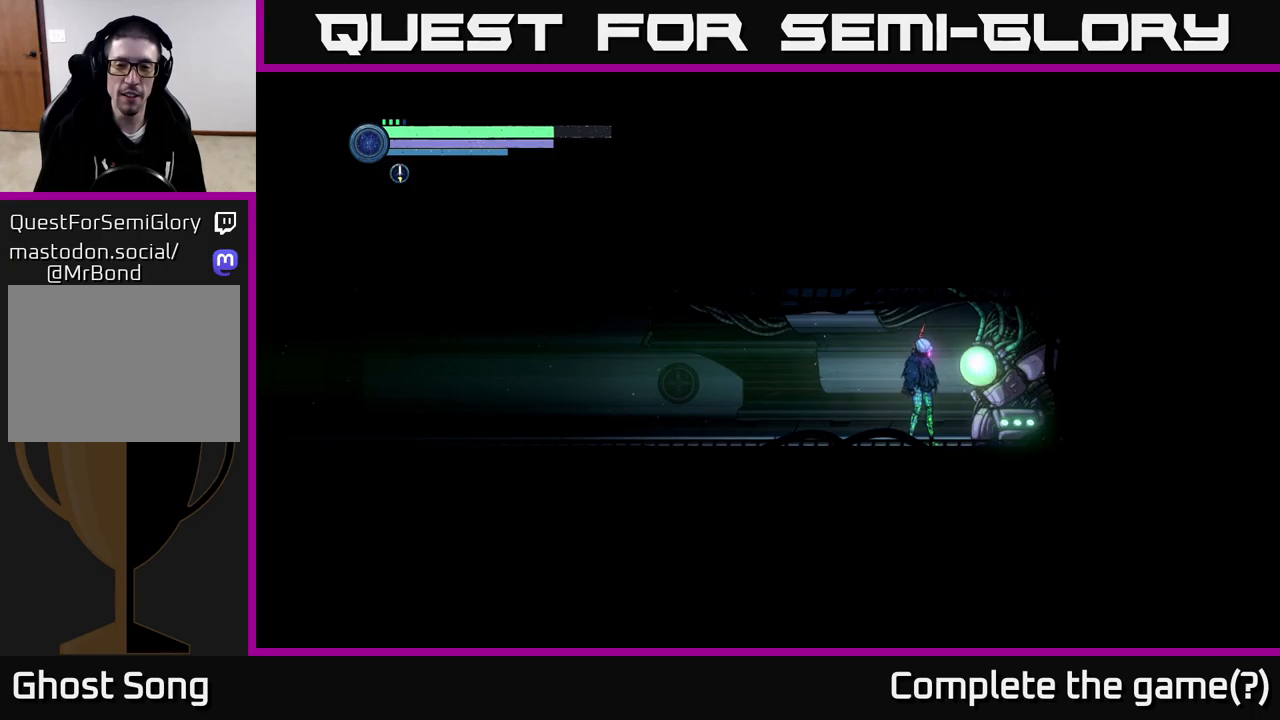
{"buttons": [], "left_stick": "center", "right_stick": "center", "events": [[50, "DPAD_UP", "up"]]}
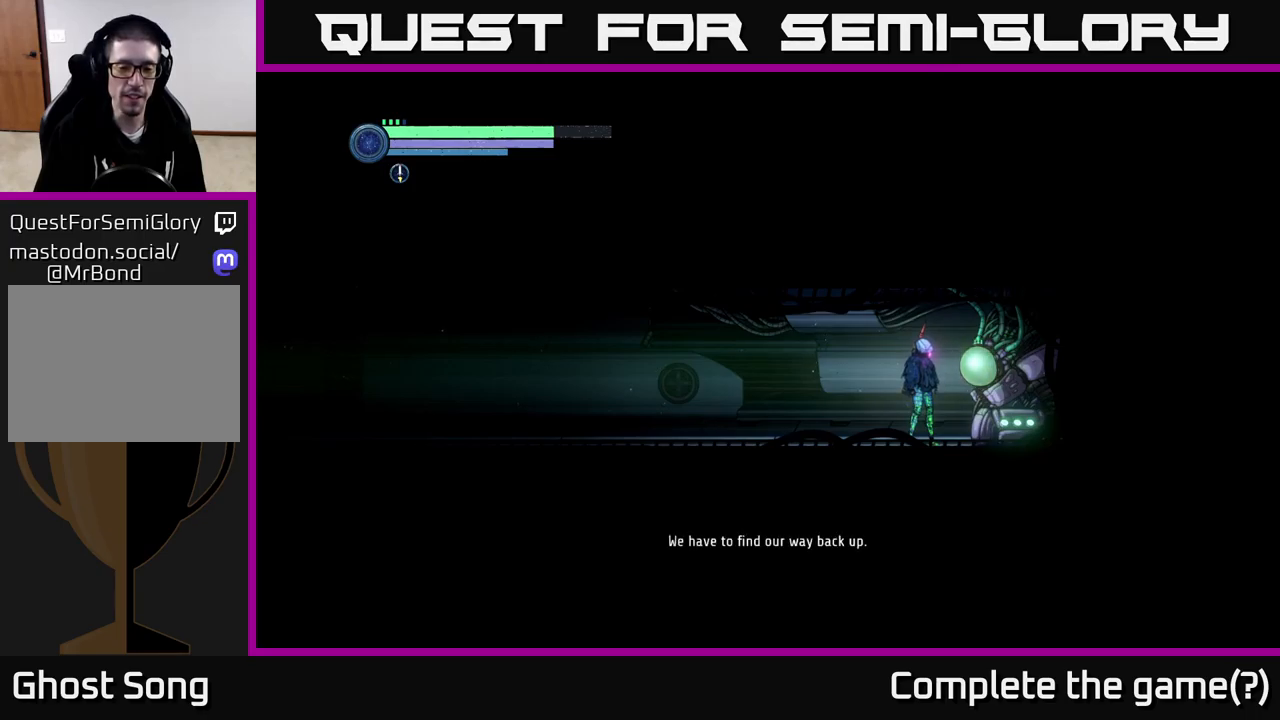
{"buttons": [], "left_stick": "center", "right_stick": "center", "events": []}
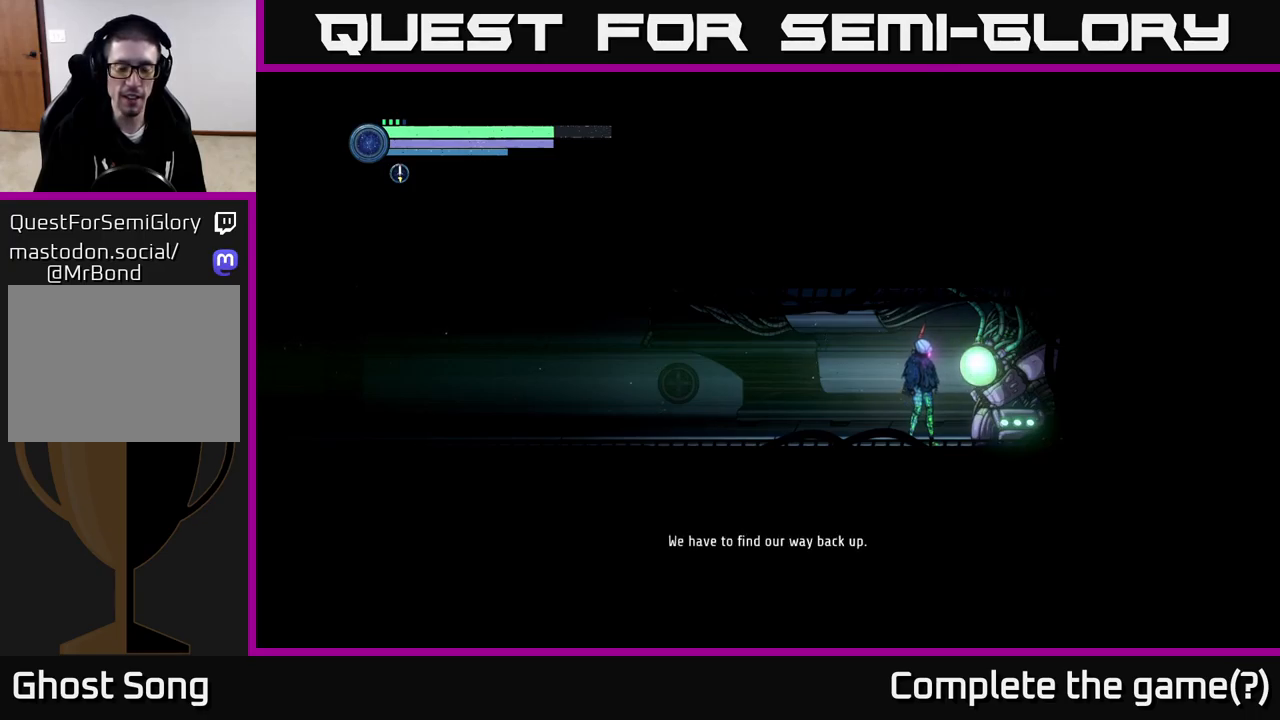
{"buttons": [], "left_stick": "center", "right_stick": "center", "events": []}
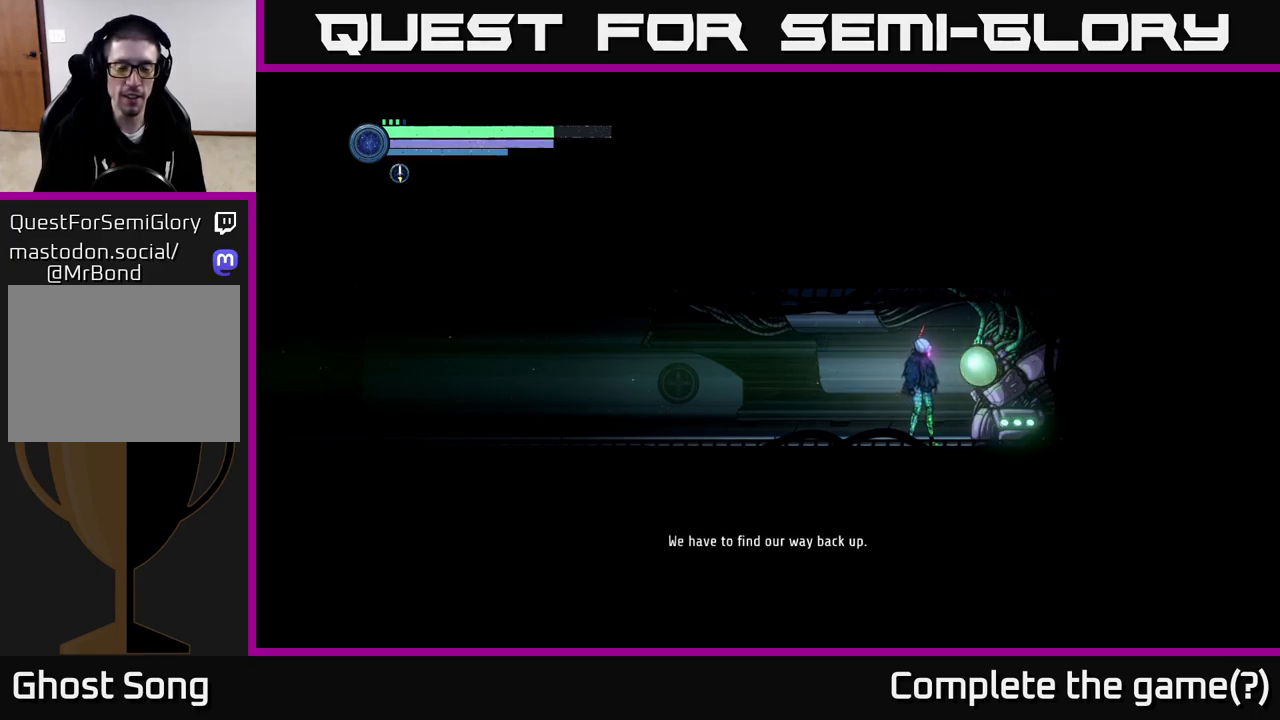
{"buttons": [], "left_stick": "center", "right_stick": "center", "events": []}
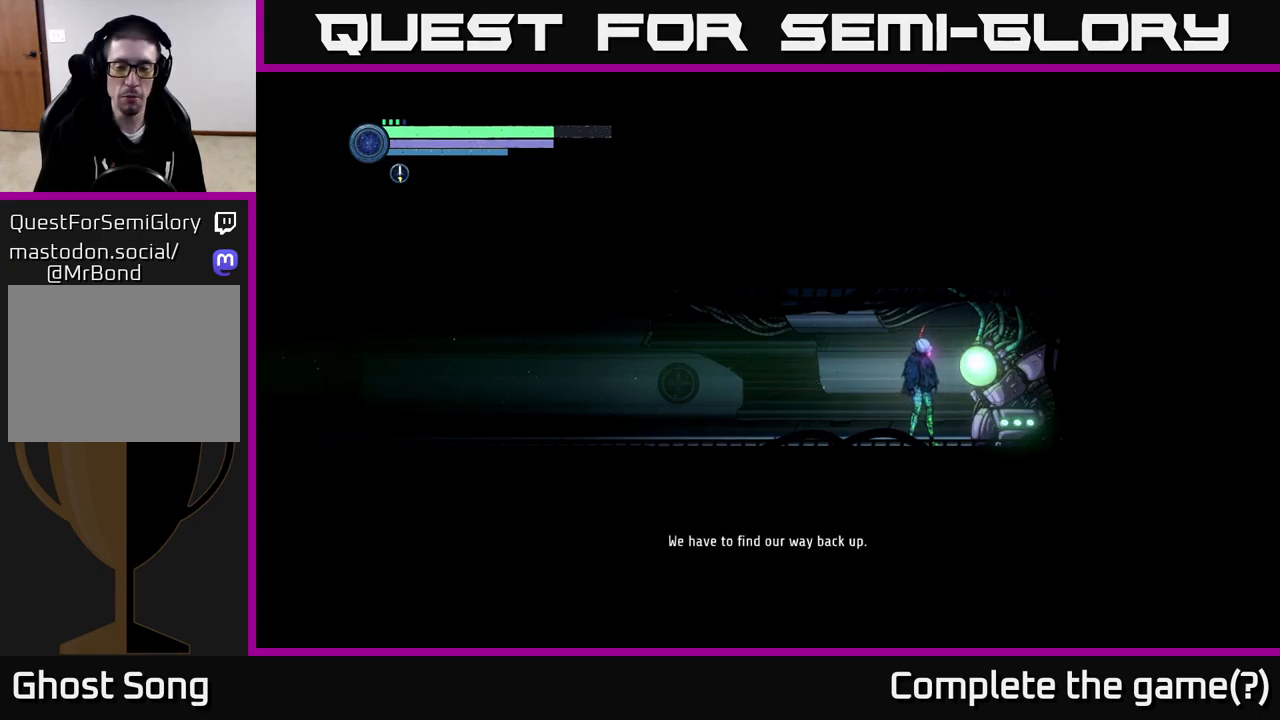
{"buttons": [], "left_stick": "center", "right_stick": "center", "events": []}
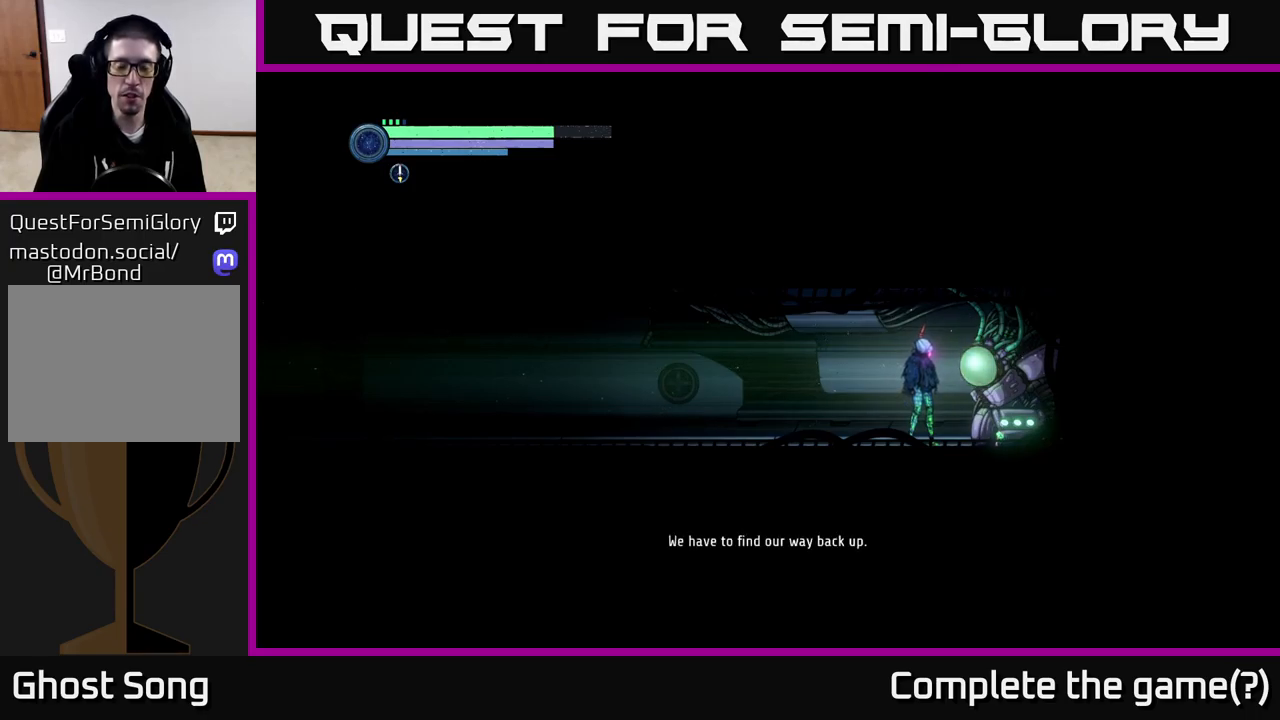
{"buttons": [], "left_stick": "center", "right_stick": "center", "events": []}
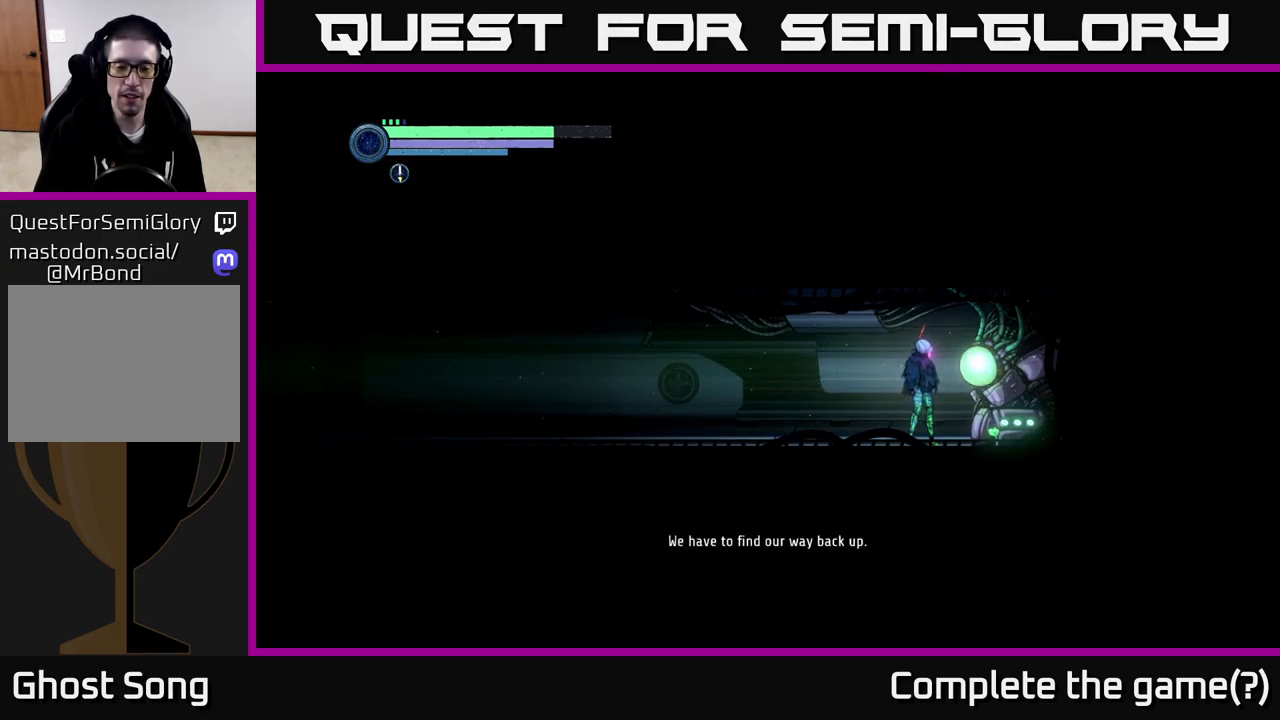
{"buttons": [], "left_stick": "center", "right_stick": "center", "events": []}
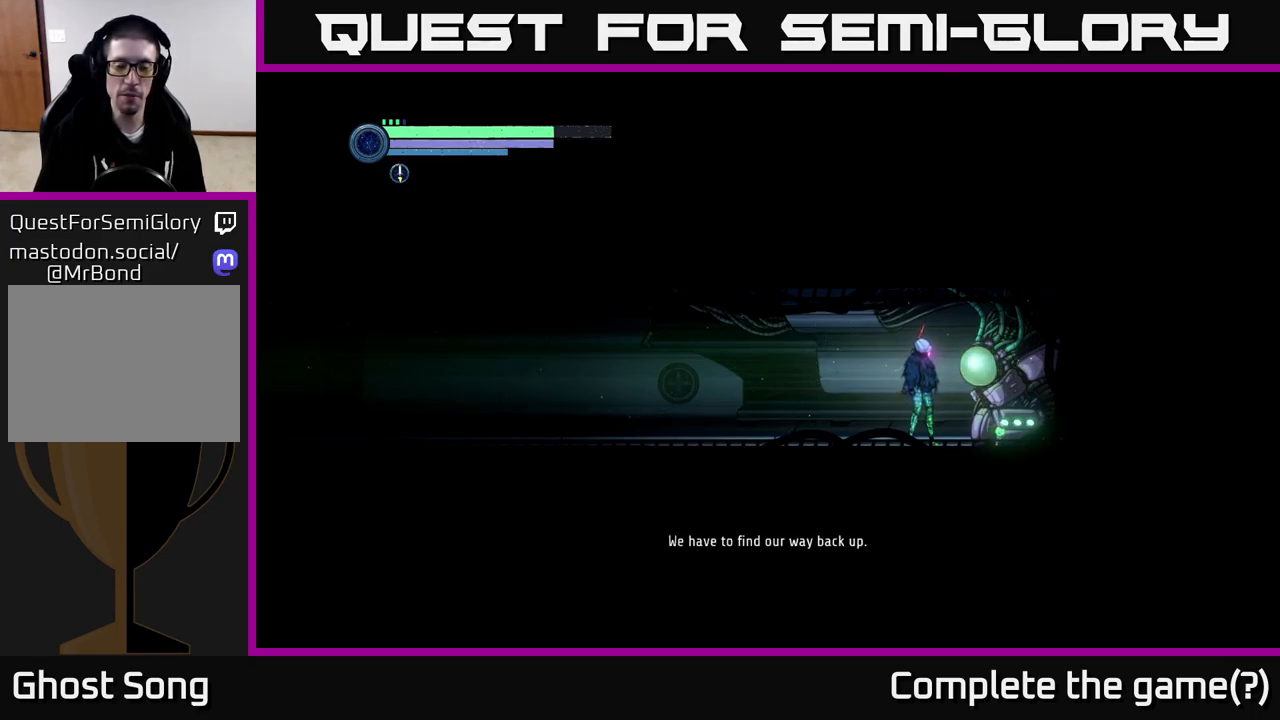
{"buttons": [], "left_stick": "left", "right_stick": "center", "events": [[483, "left_stick", "left"]]}
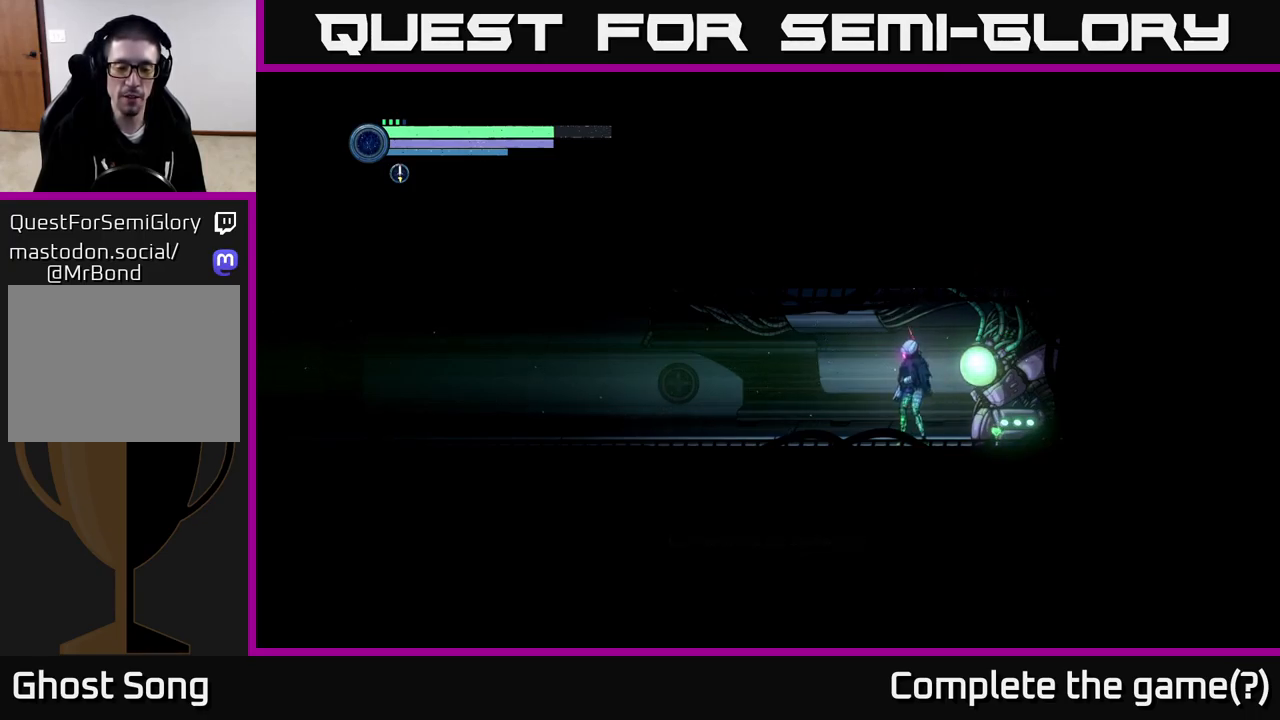
{"buttons": [], "left_stick": "left", "right_stick": "center", "events": []}
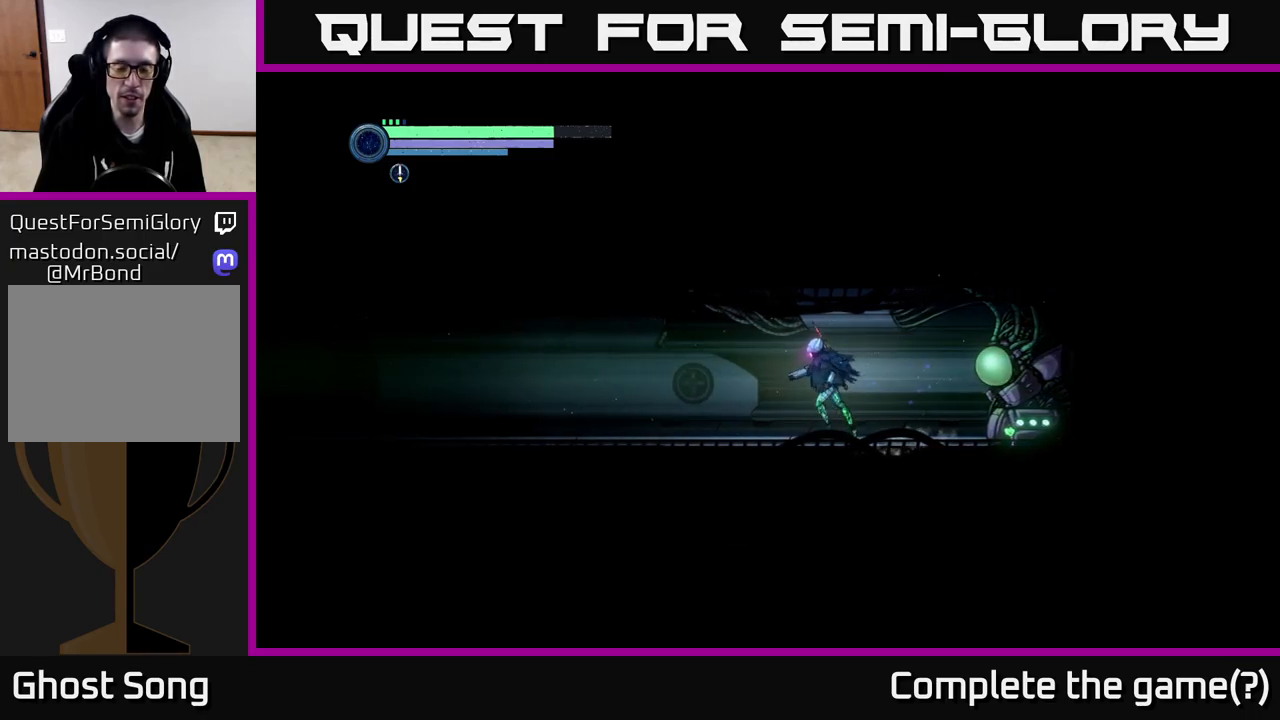
{"buttons": [], "left_stick": "left", "right_stick": "center", "events": []}
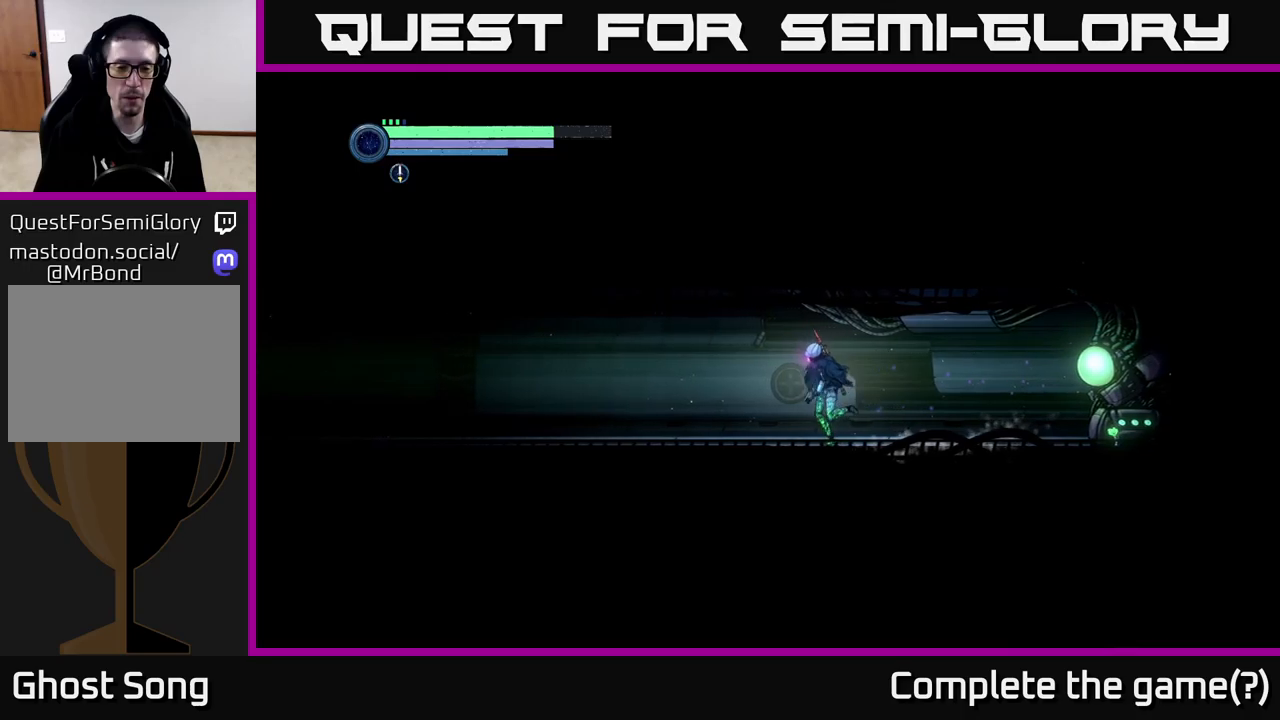
{"buttons": [], "left_stick": "left", "right_stick": "center", "events": []}
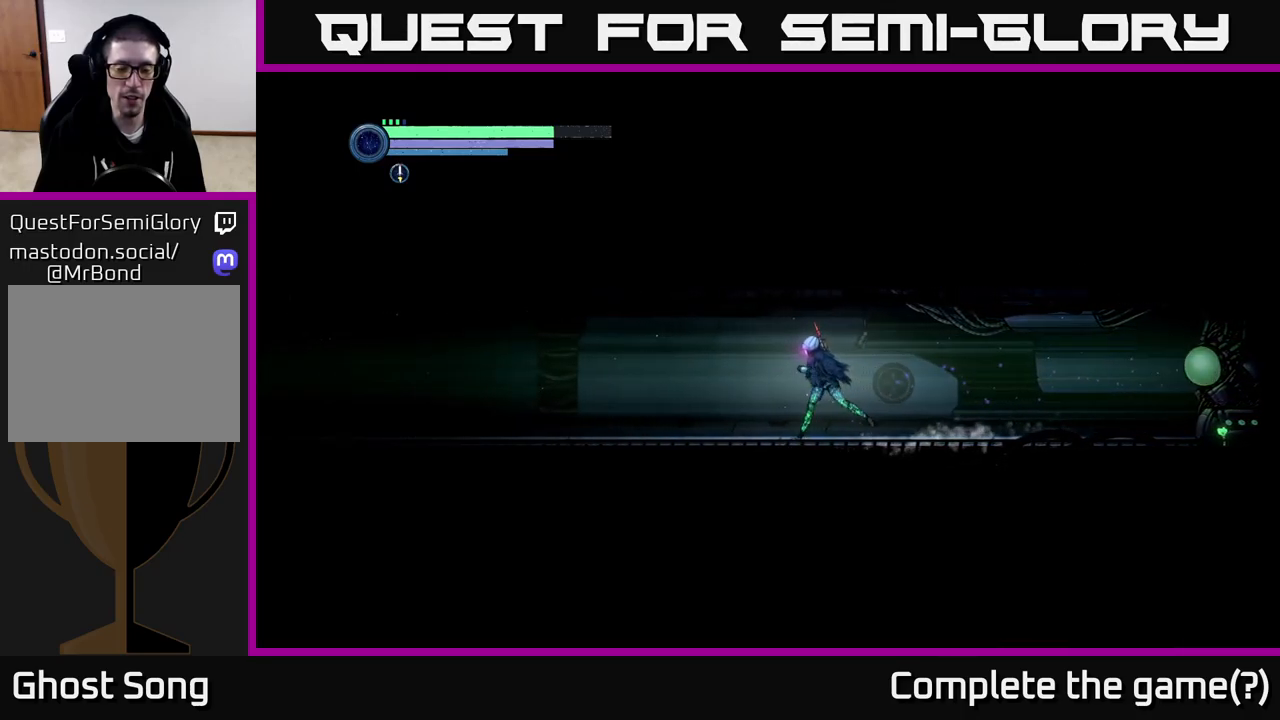
{"buttons": ["R2"], "left_stick": "left", "right_stick": "center", "events": [[334, "R2", "down"]]}
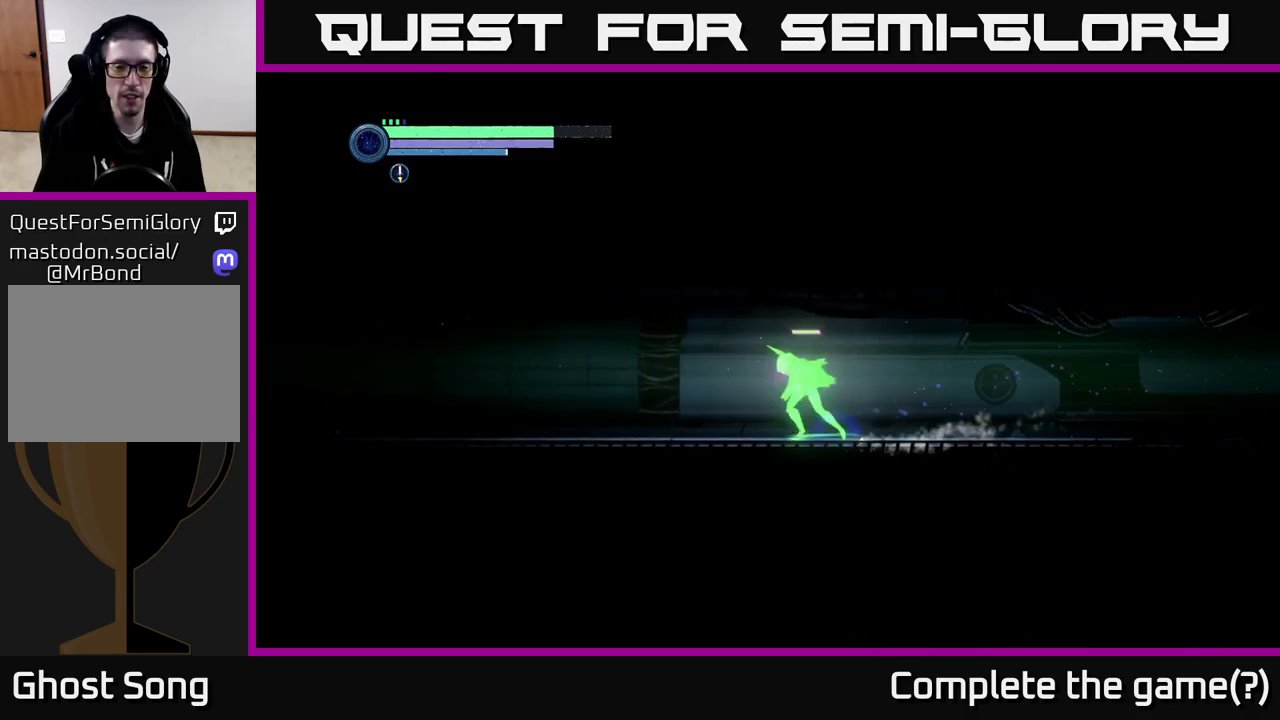
{"buttons": ["R2"], "left_stick": "left", "right_stick": "center", "events": []}
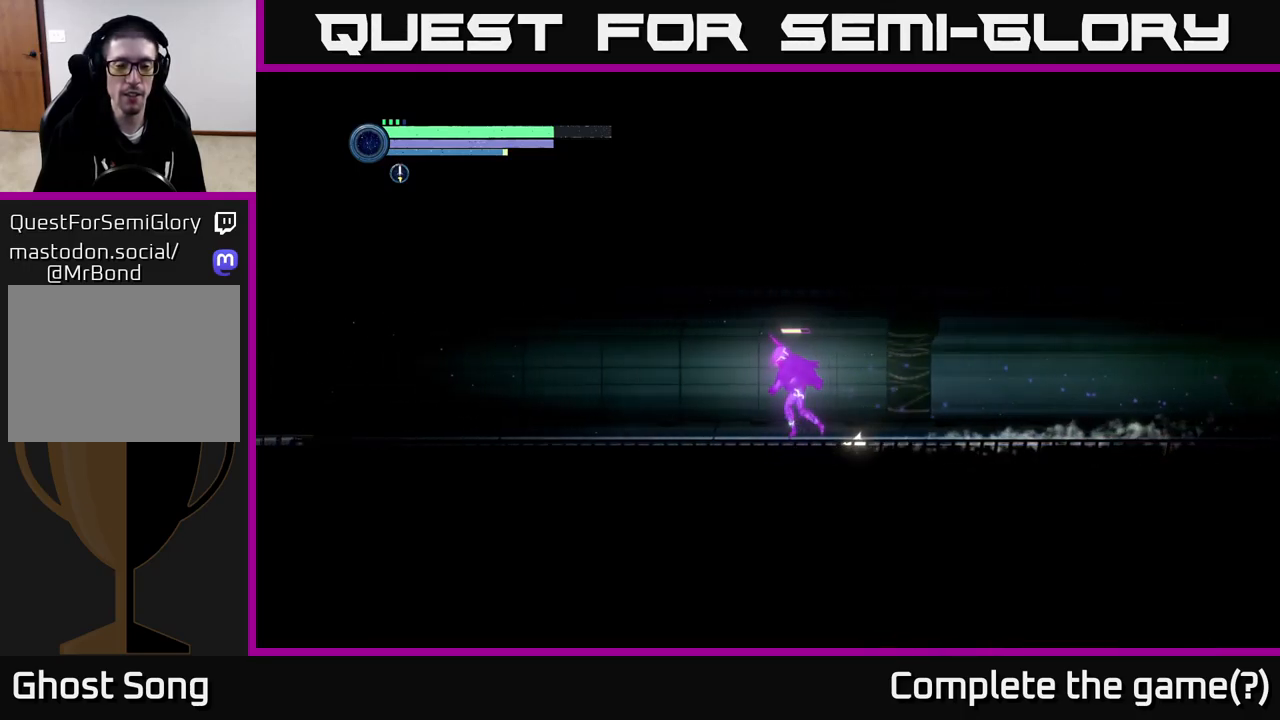
{"buttons": ["R2"], "left_stick": "left", "right_stick": "center", "events": []}
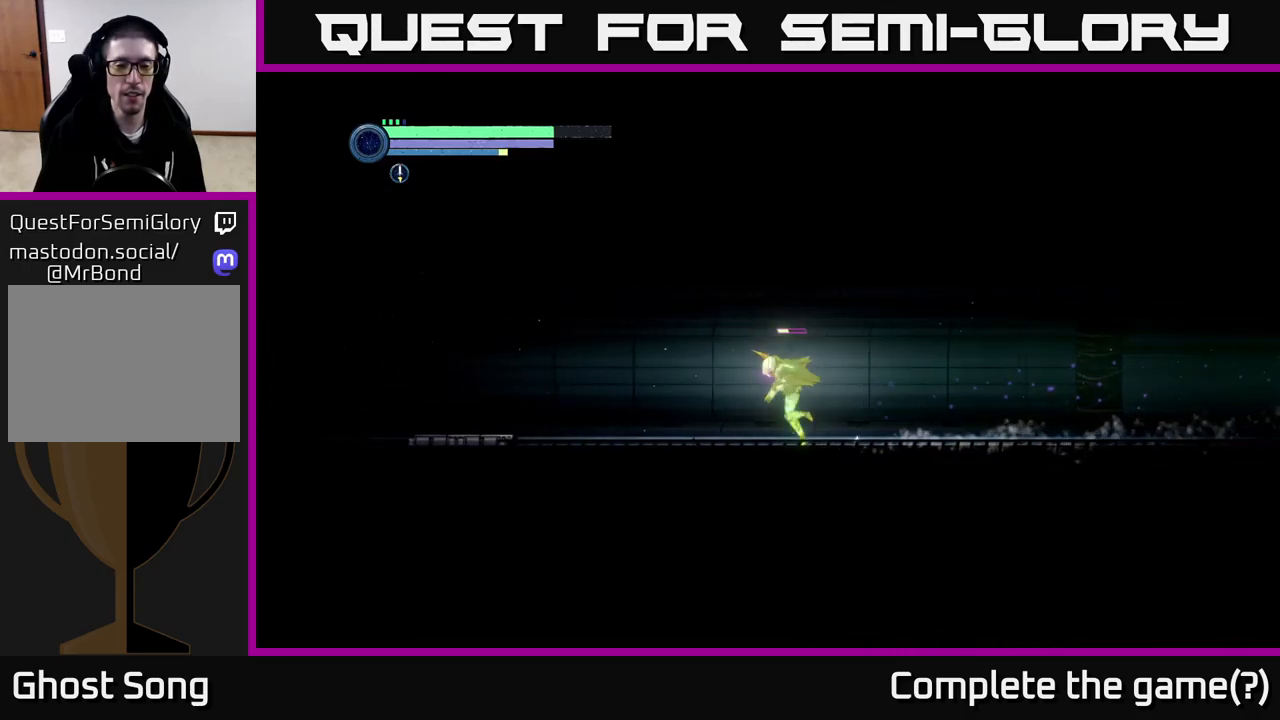
{"buttons": ["R2"], "left_stick": "left", "right_stick": "center", "events": []}
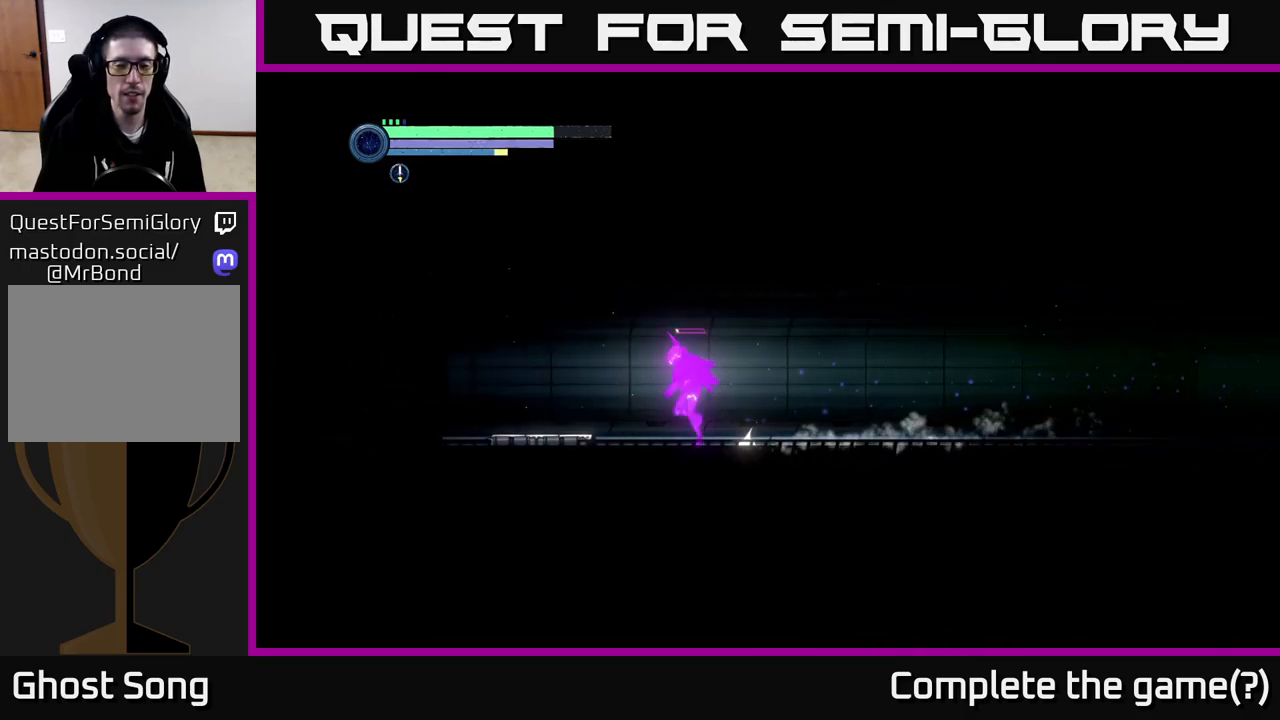
{"buttons": ["DPAD_UP"], "left_stick": "center", "right_stick": "center", "events": [[367, "R2", "up"], [417, "left_stick", "center"], [484, "DPAD_UP", "down"]]}
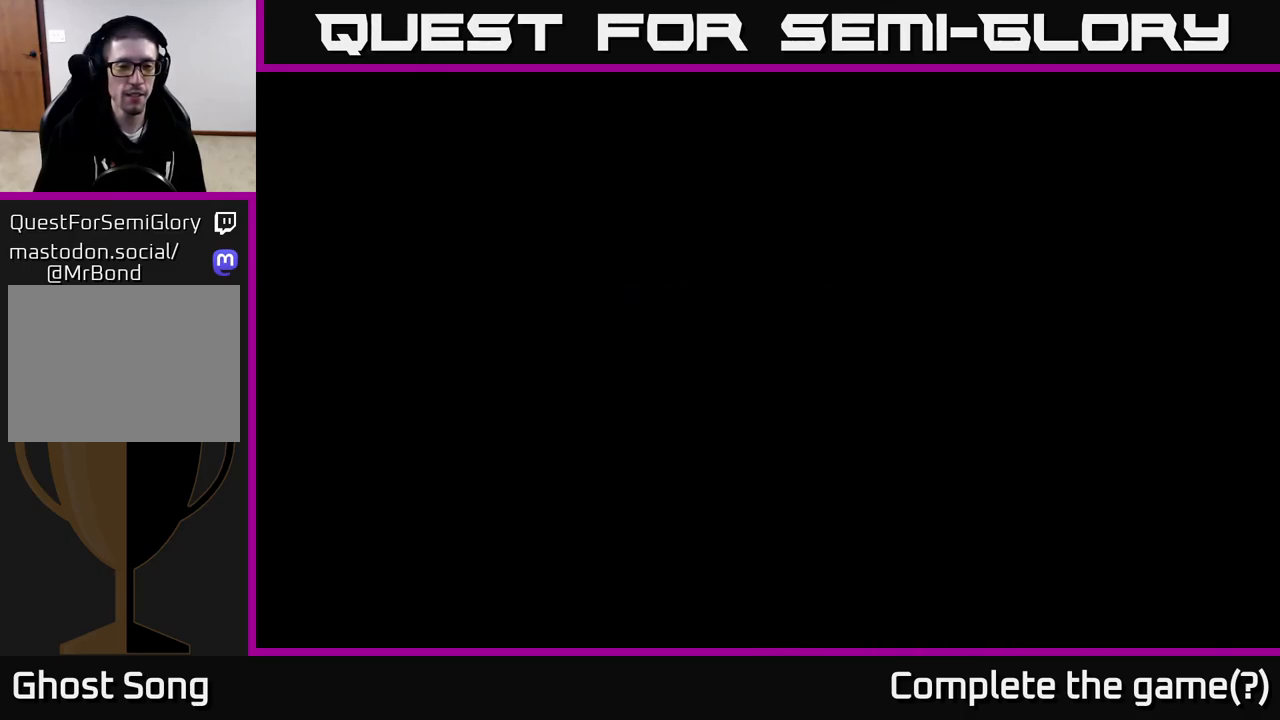
{"buttons": [], "left_stick": "center", "right_stick": "center", "events": [[134, "DPAD_UP", "up"]]}
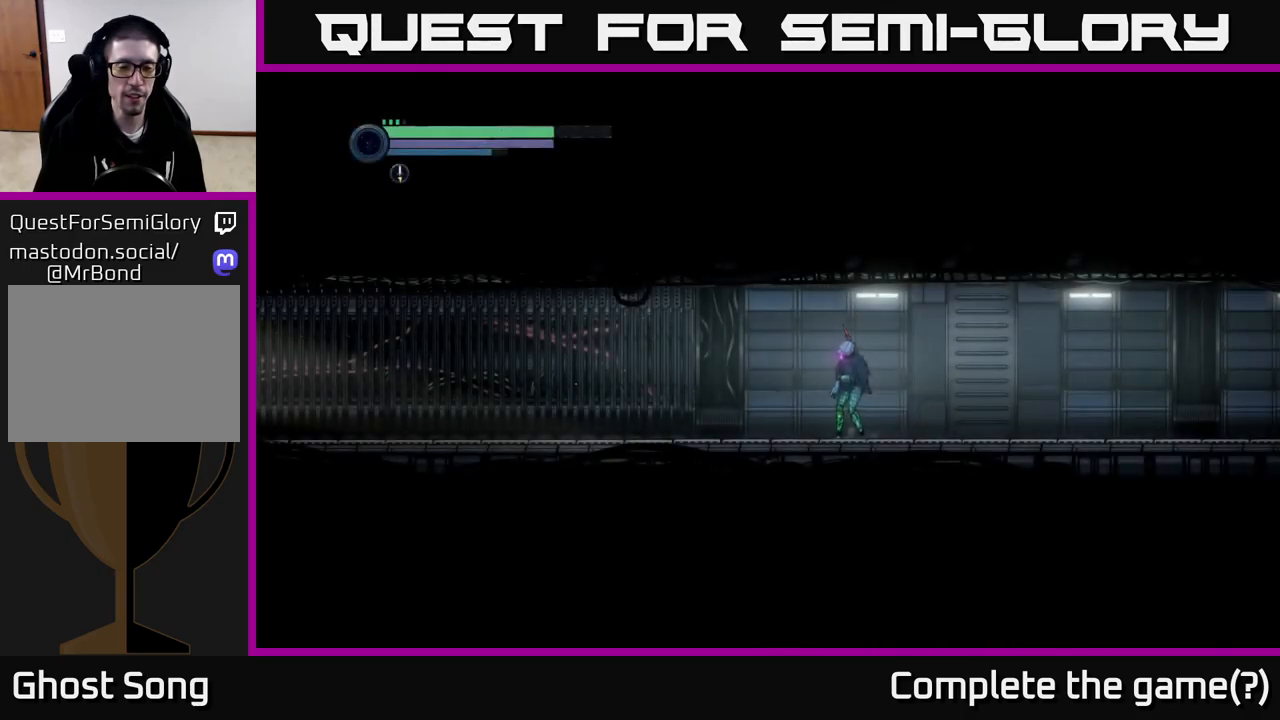
{"buttons": ["R2"], "left_stick": "left", "right_stick": "center", "events": [[234, "left_stick", "left"], [484, "R2", "down"]]}
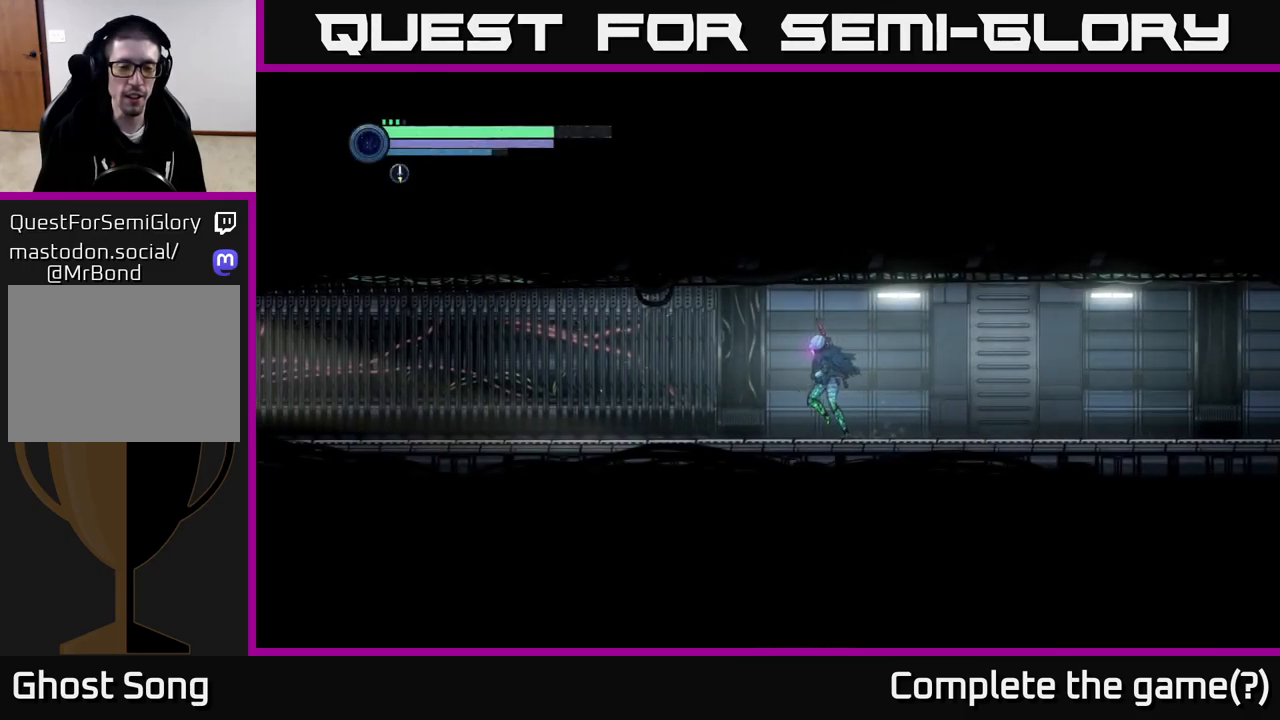
{"buttons": ["R2"], "left_stick": "left", "right_stick": "center", "events": []}
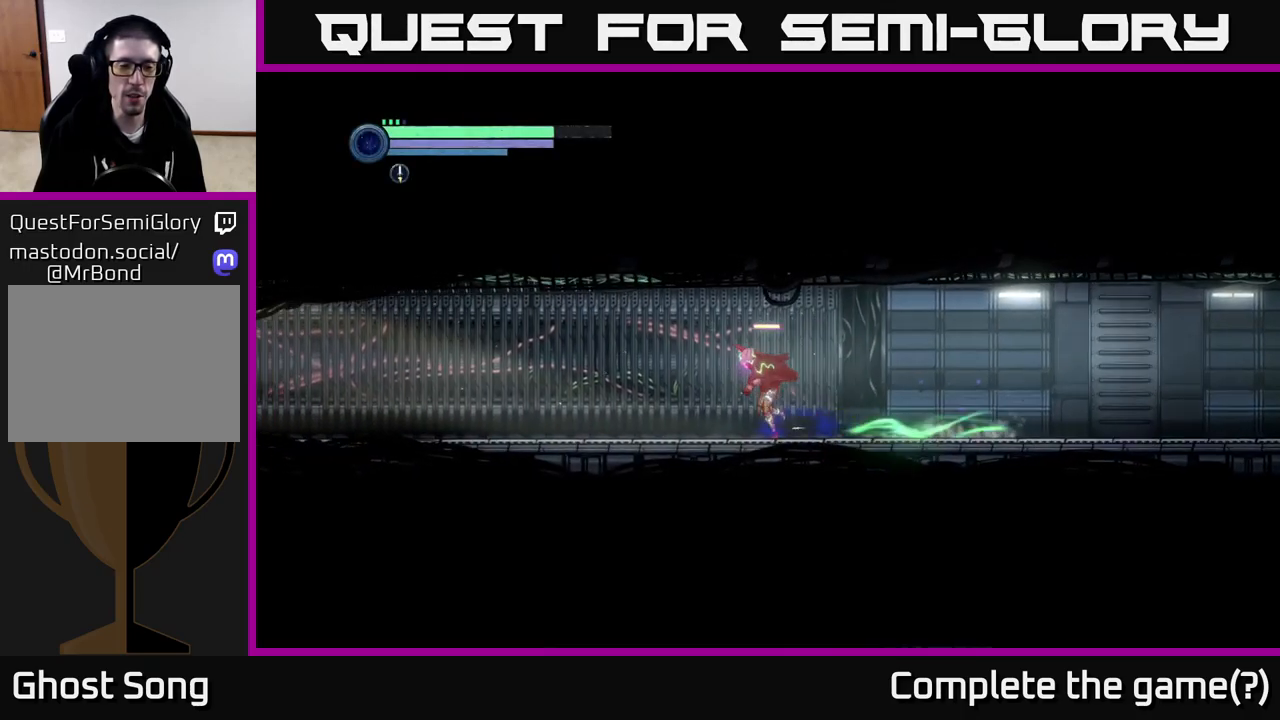
{"buttons": ["R2"], "left_stick": "left", "right_stick": "center", "events": []}
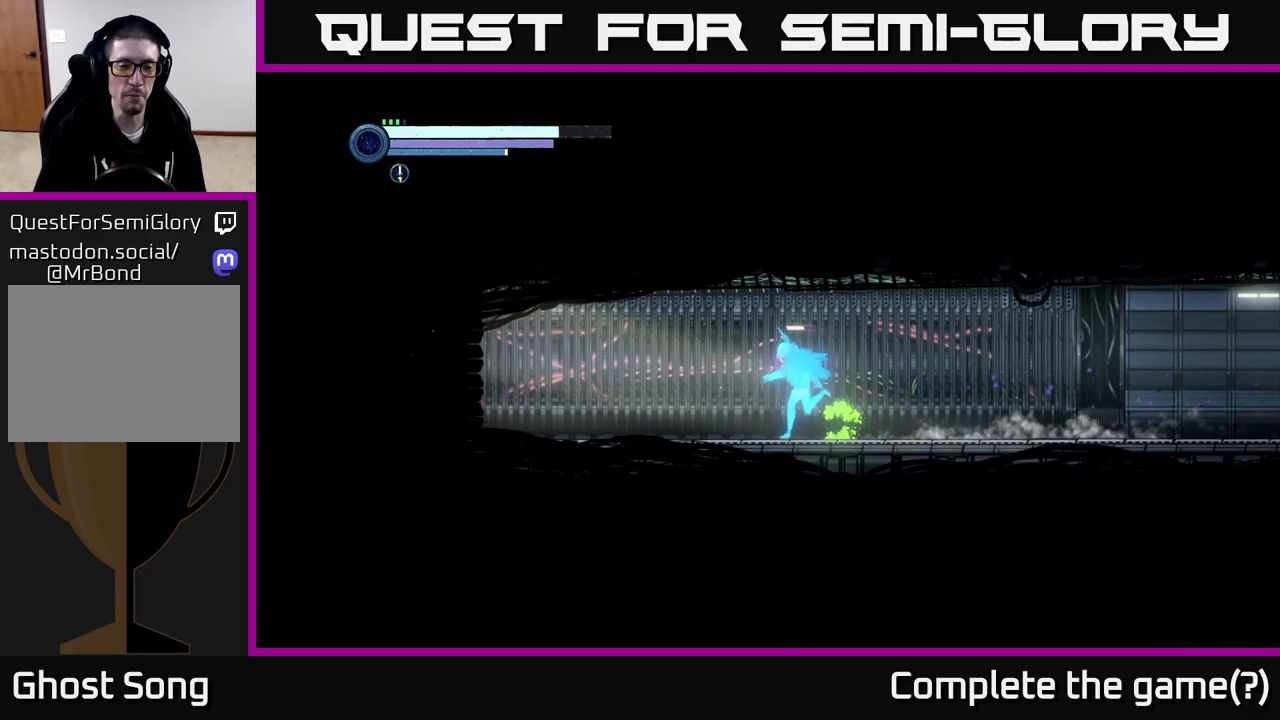
{"buttons": ["R2"], "left_stick": "left", "right_stick": "center", "events": []}
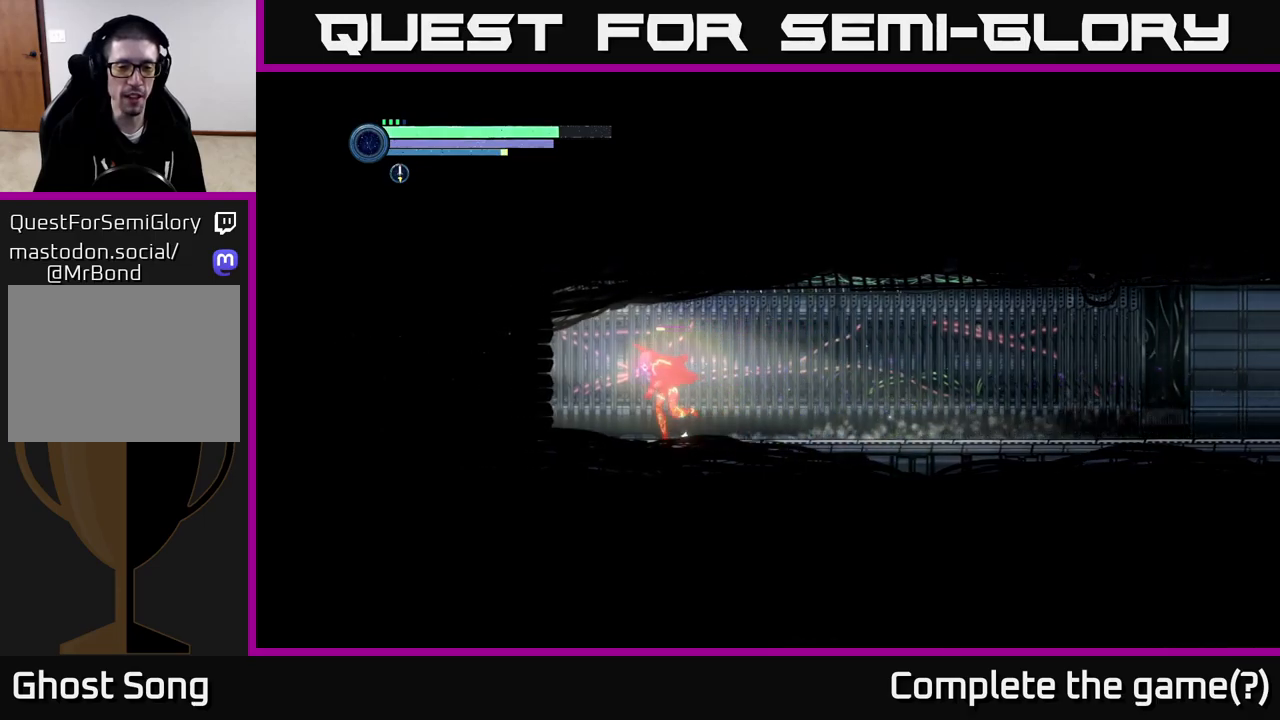
{"buttons": ["R2"], "left_stick": "left", "right_stick": "center", "events": []}
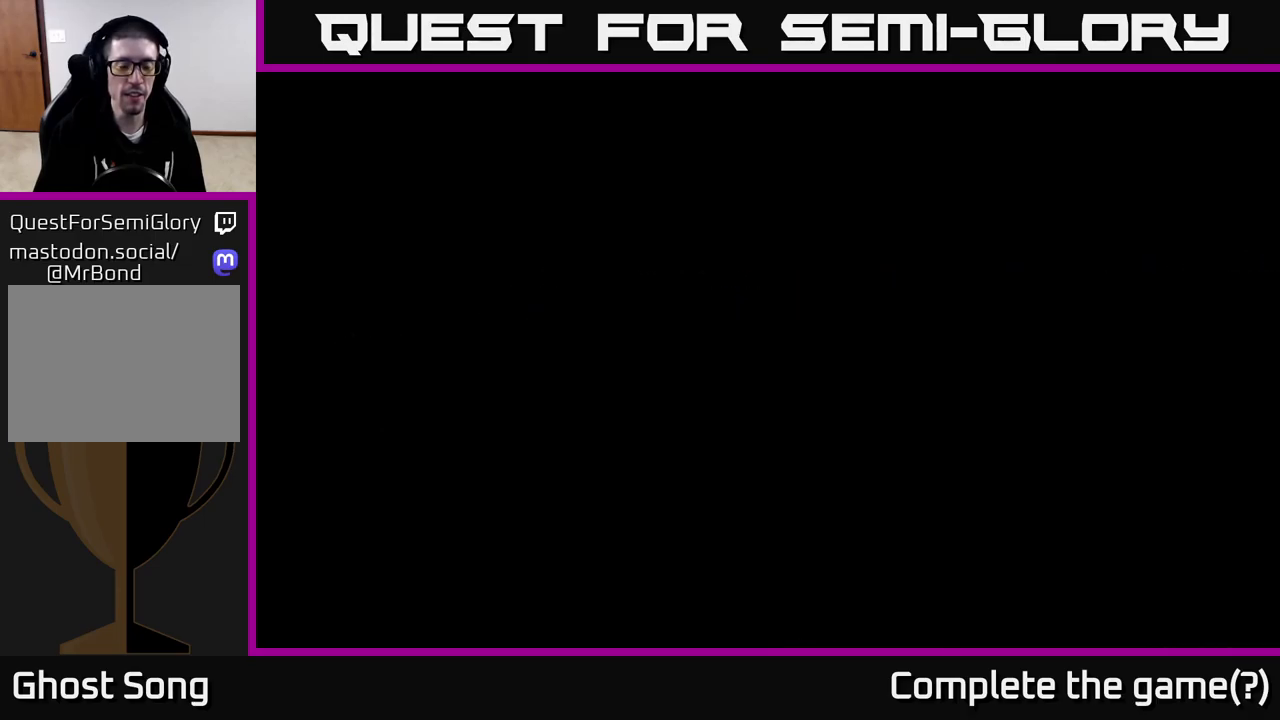
{"buttons": [], "left_stick": "left", "right_stick": "center", "events": [[233, "R2", "up"]]}
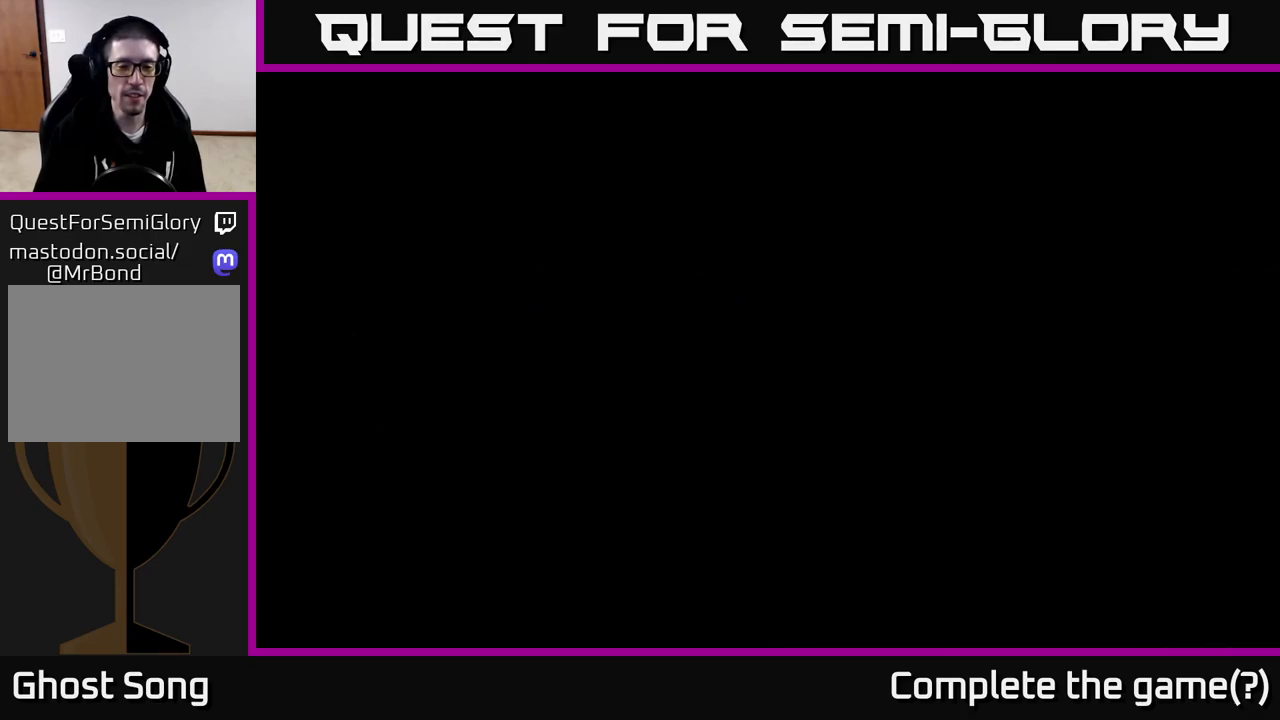
{"buttons": [], "left_stick": "center", "right_stick": "center", "events": [[50, "left_stick", "center"]]}
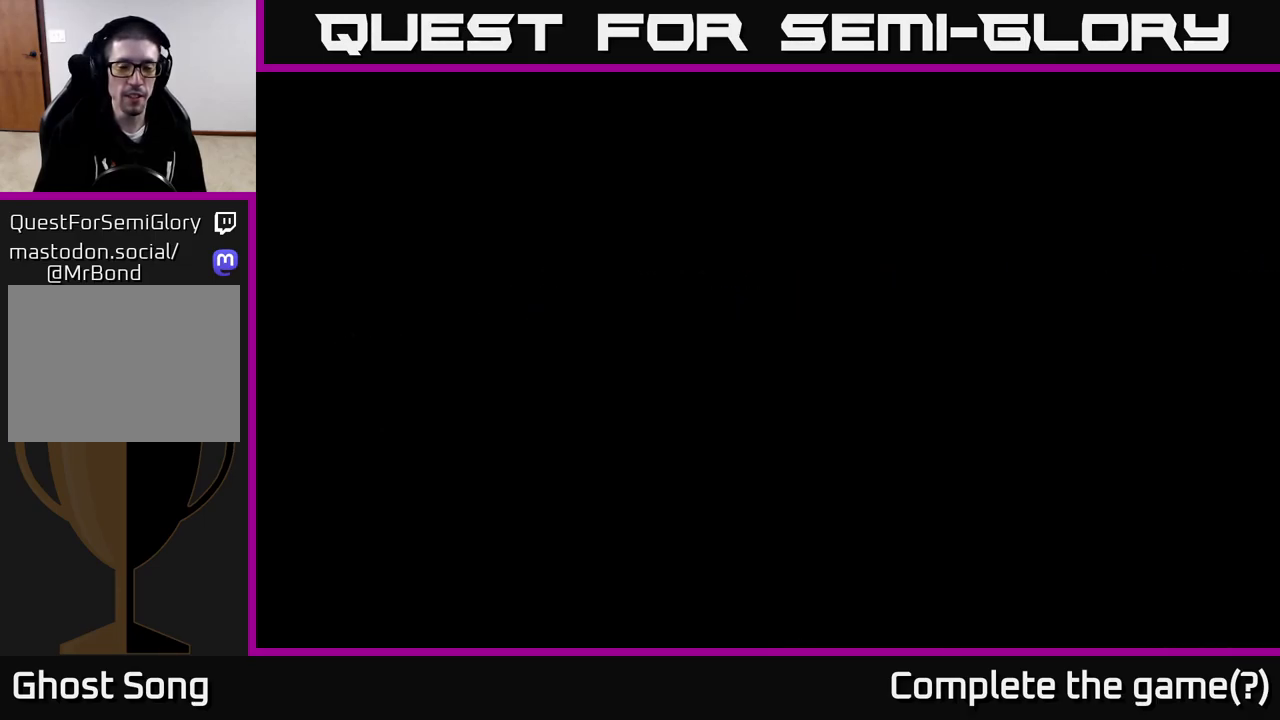
{"buttons": [], "left_stick": "center", "right_stick": "center", "events": []}